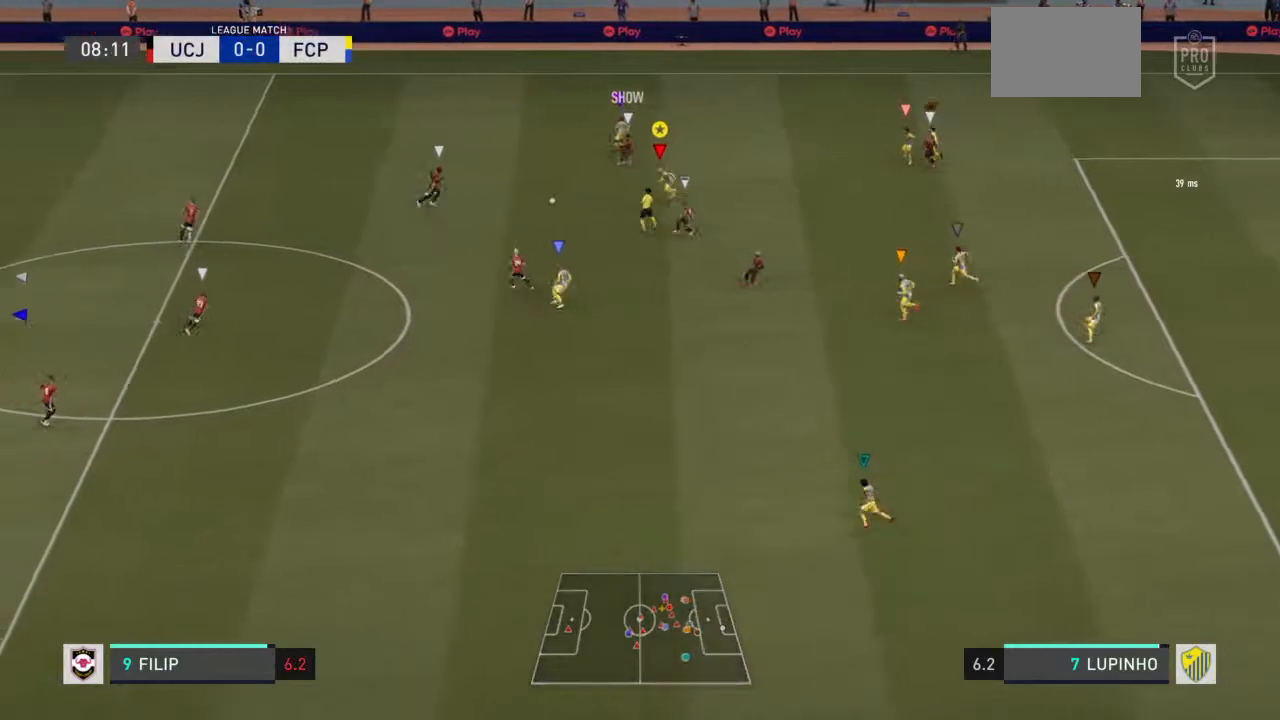
Gameplay with a controller (PlayStation layout); each line is a JSON object with the inputs held at the frame after it. "events" lists button and stick changes between this image and that frame as [ms after this image, input, new state], when the widget could be followed in between. Not read: L3 R3.
{"buttons": ["R2"], "left_stick": "down-left", "right_stick": "center", "events": []}
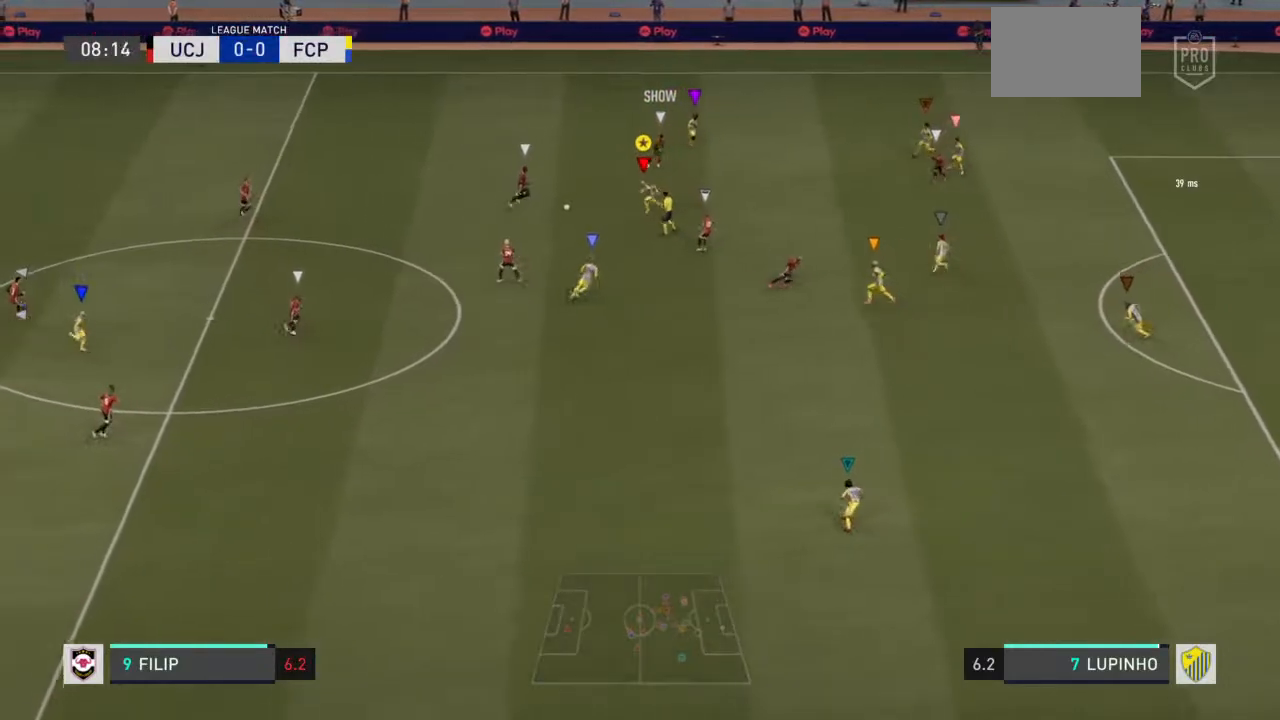
{"buttons": ["CIRCLE", "L2", "R2"], "left_stick": "left", "right_stick": "center", "events": [[83, "left_stick", "left"], [100, "L2", "down"], [233, "CIRCLE", "down"]]}
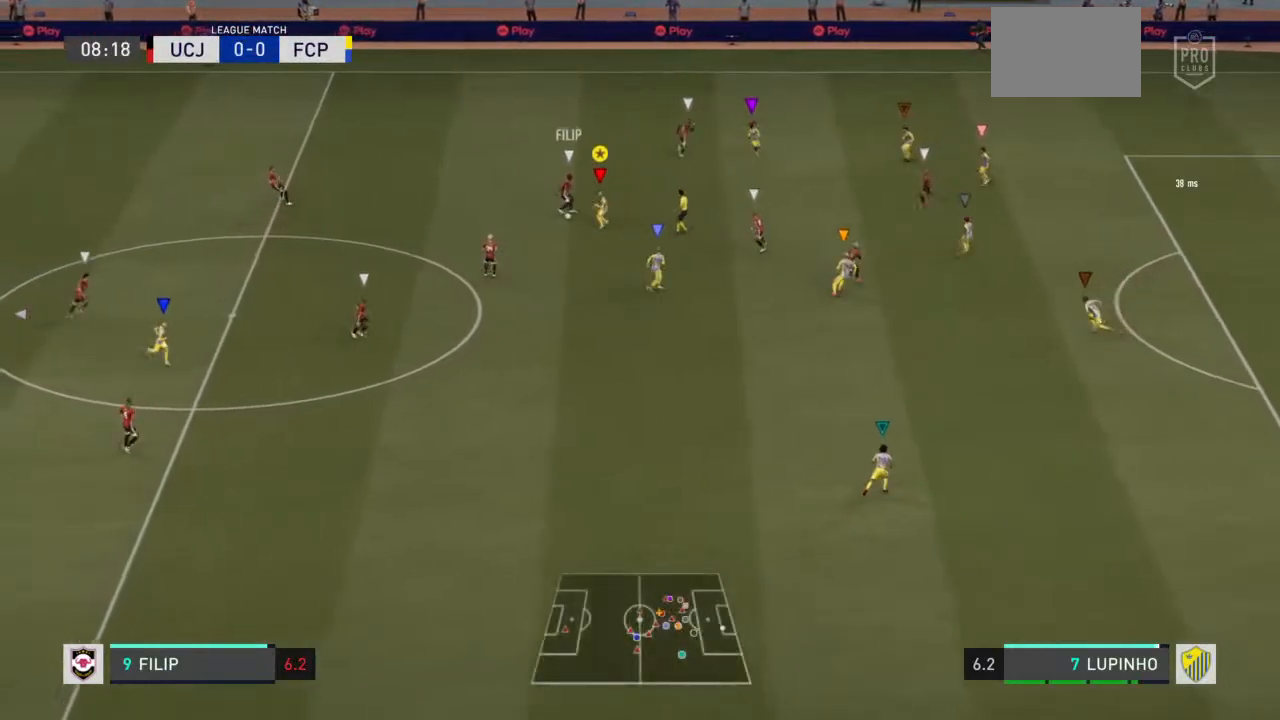
{"buttons": ["CIRCLE", "L2", "R2"], "left_stick": "left", "right_stick": "center", "events": []}
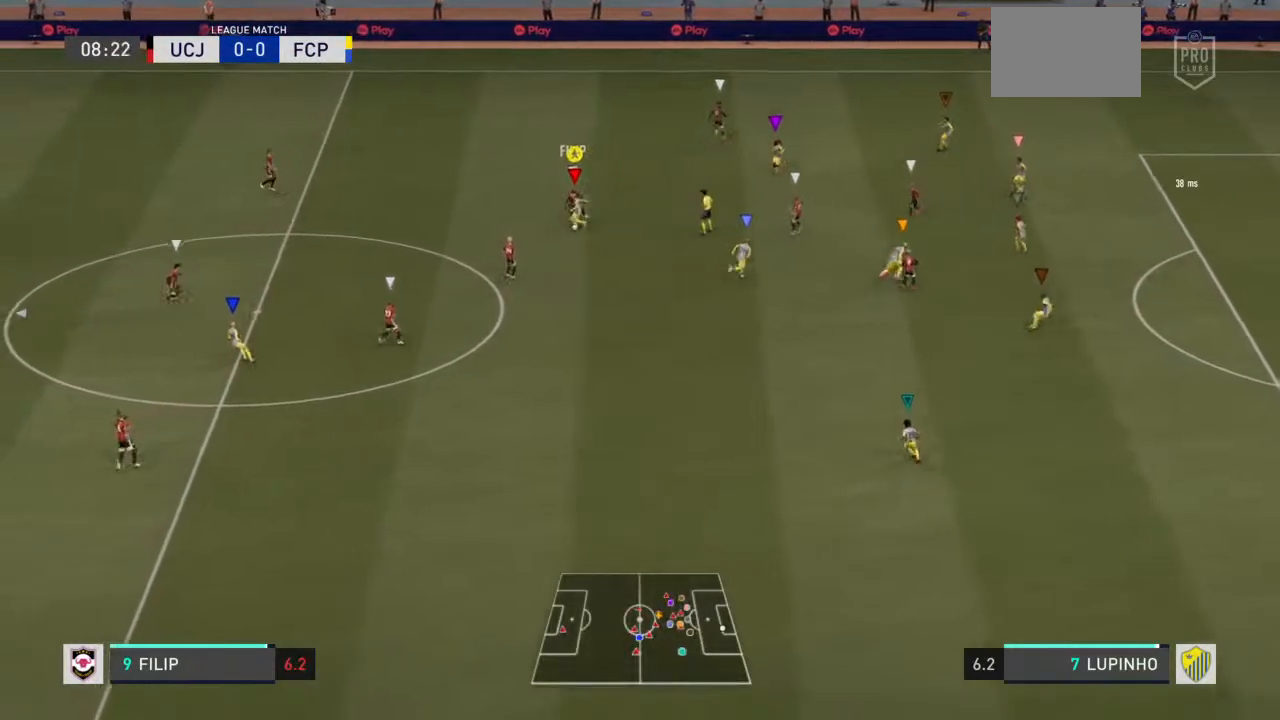
{"buttons": ["CIRCLE", "L2", "R2"], "left_stick": "down-left", "right_stick": "center", "events": [[483, "left_stick", "down-left"]]}
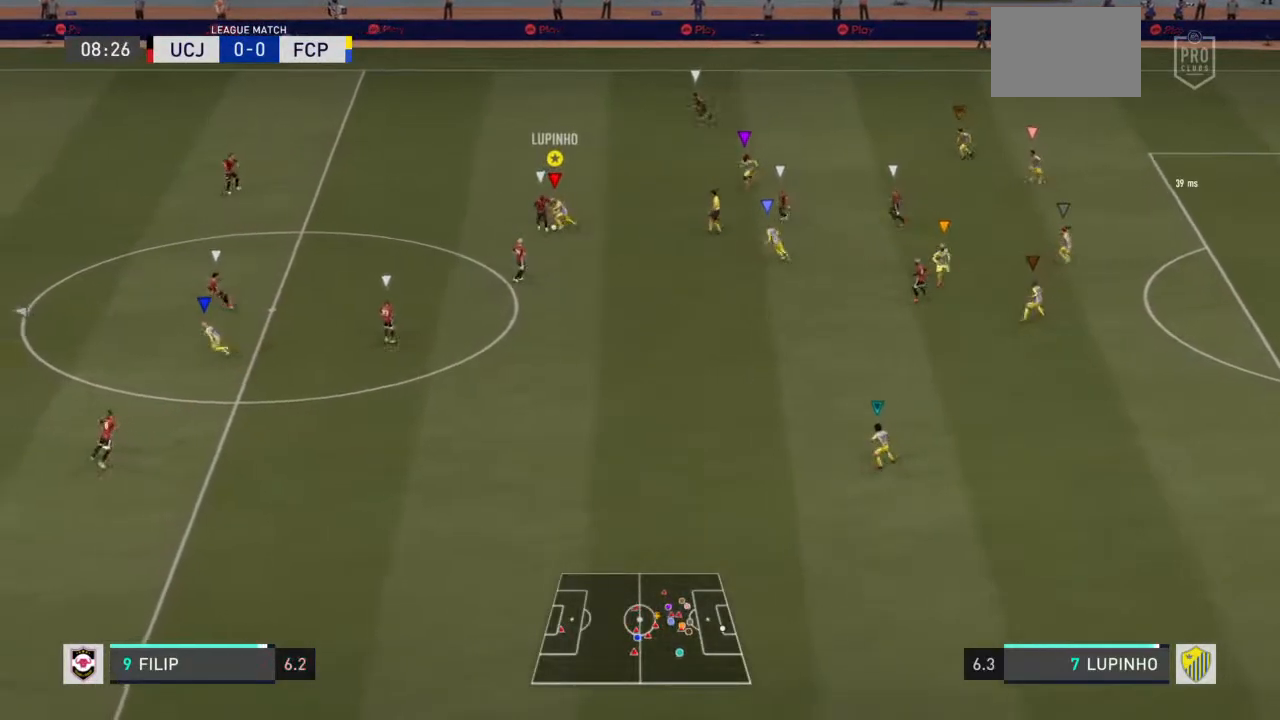
{"buttons": ["L2"], "left_stick": "down", "right_stick": "center", "events": [[83, "CIRCLE", "up"], [150, "R2", "up"], [317, "left_stick", "down"]]}
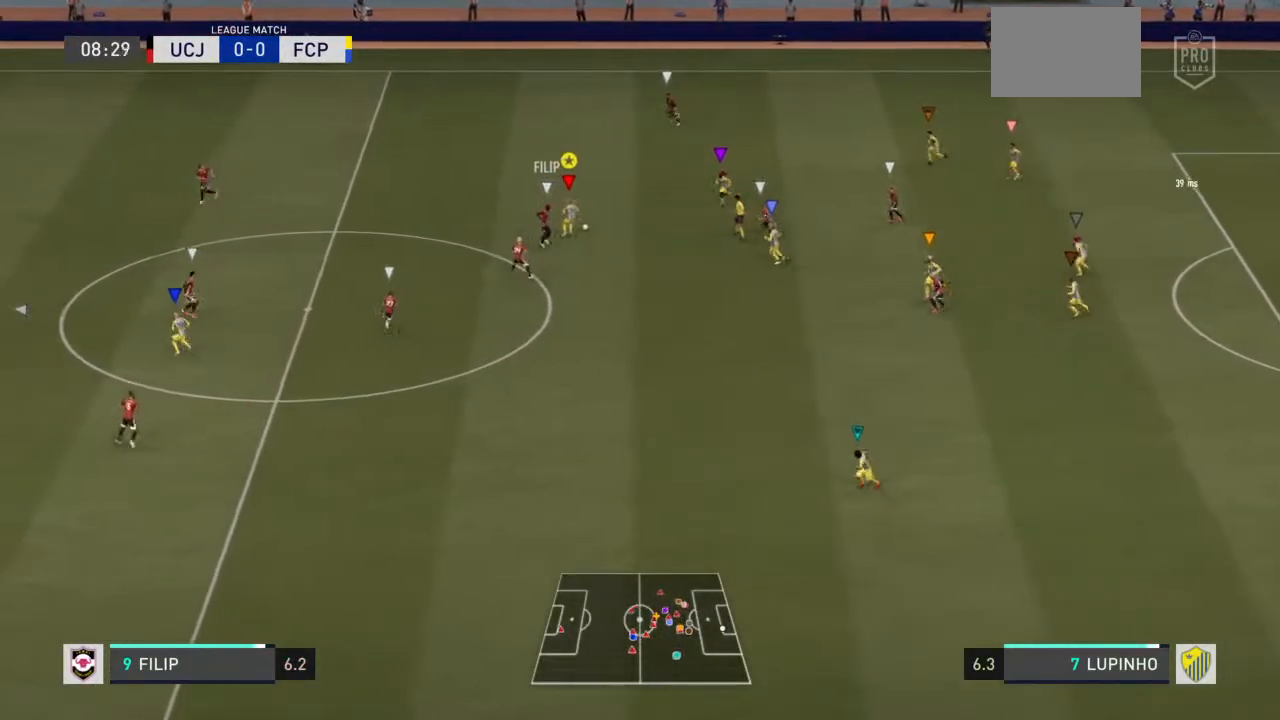
{"buttons": ["CROSS", "L2"], "left_stick": "down-right", "right_stick": "center", "events": [[267, "left_stick", "right"], [433, "CROSS", "down"], [433, "left_stick", "down-right"]]}
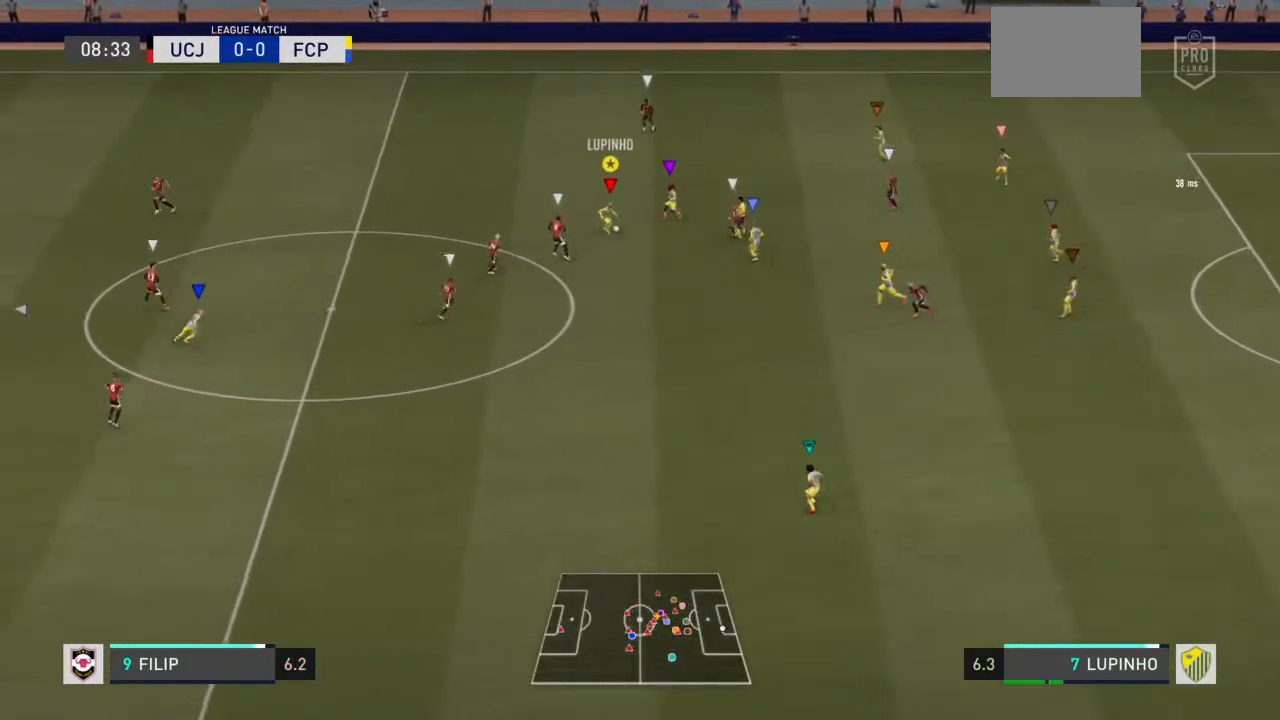
{"buttons": ["L2", "R2"], "left_stick": "down-left", "right_stick": "center", "events": [[100, "CROSS", "up"], [433, "left_stick", "down-left"], [450, "R2", "down"]]}
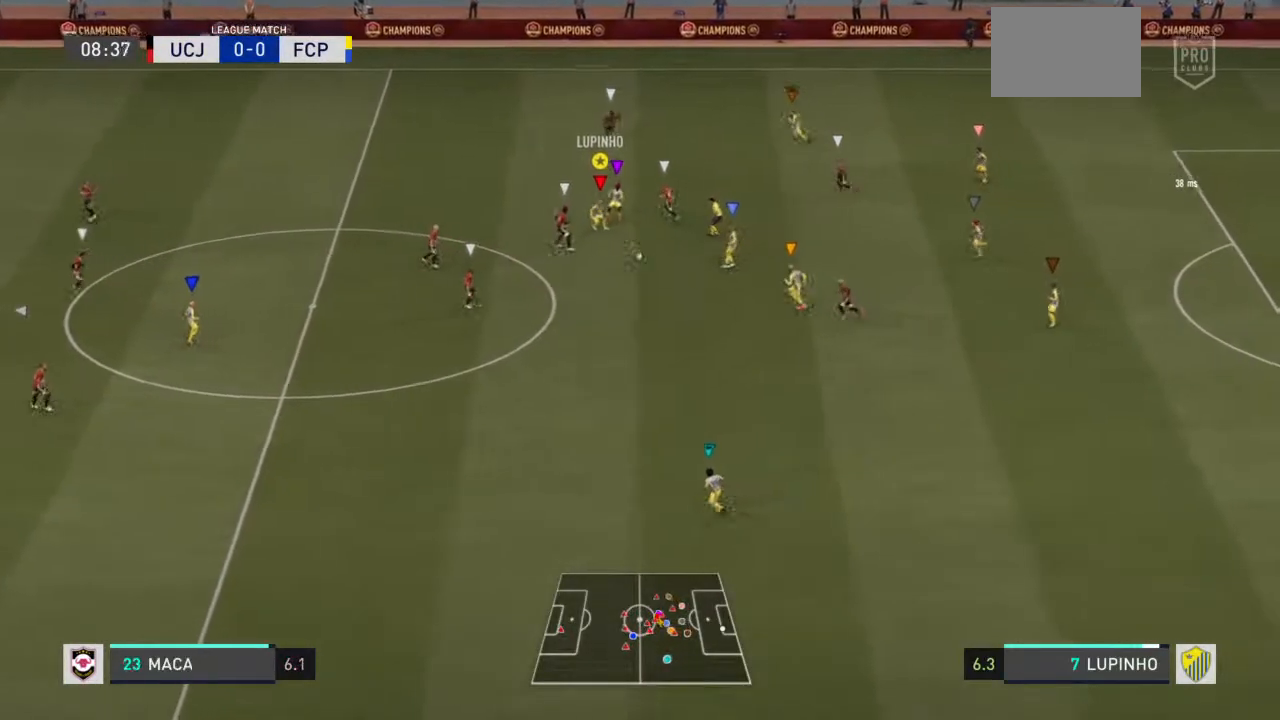
{"buttons": ["R2"], "left_stick": "down-left", "right_stick": "center", "events": [[33, "L2", "up"]]}
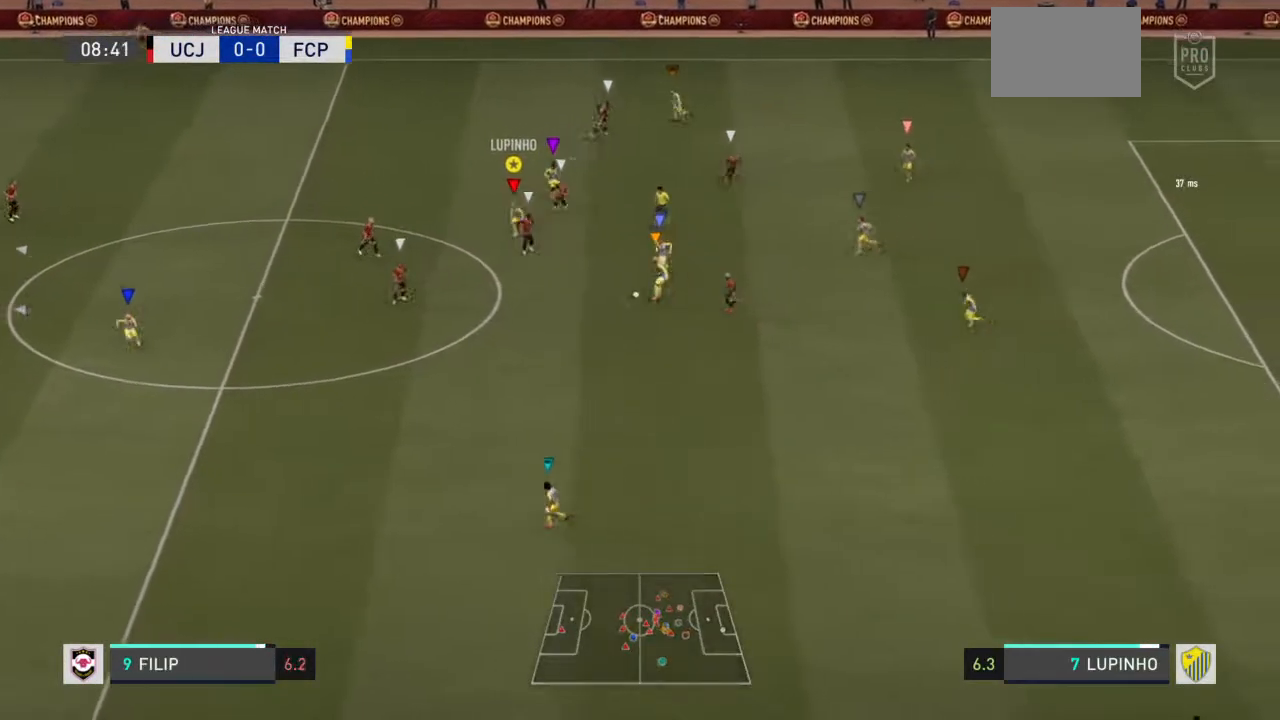
{"buttons": ["R2"], "left_stick": "down-left", "right_stick": "center", "events": []}
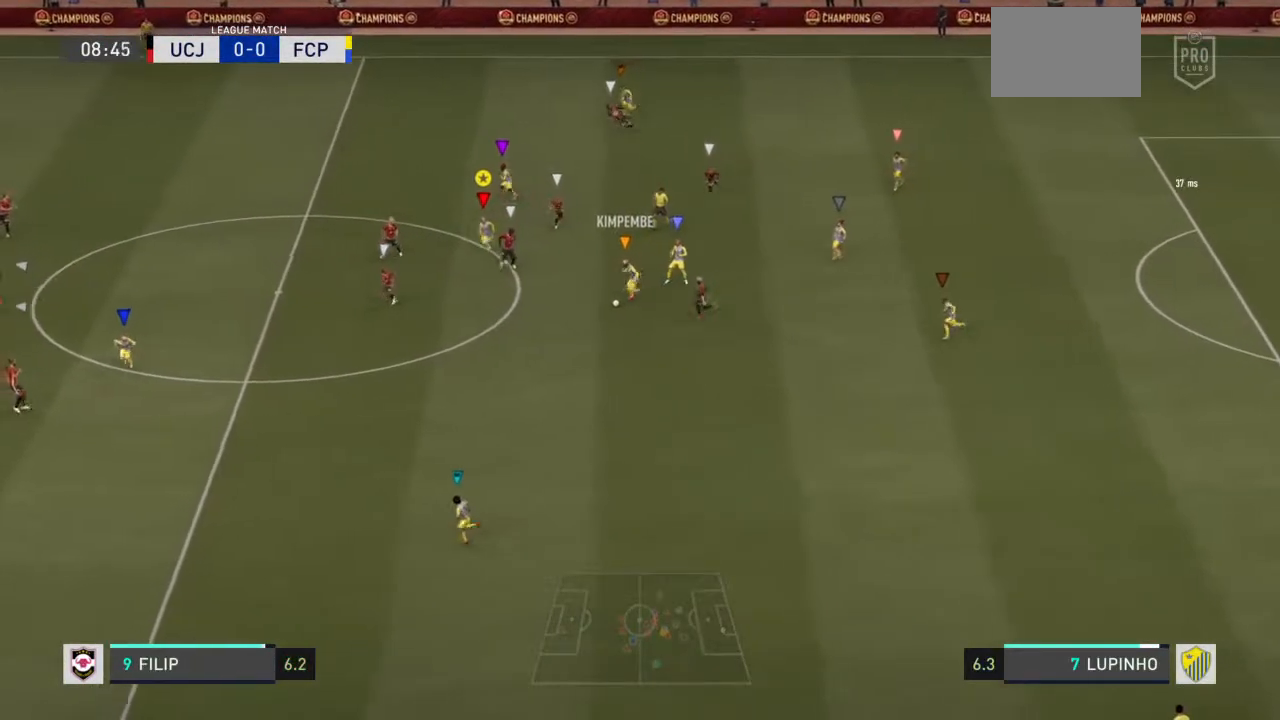
{"buttons": ["R2"], "left_stick": "down-left", "right_stick": "center", "events": []}
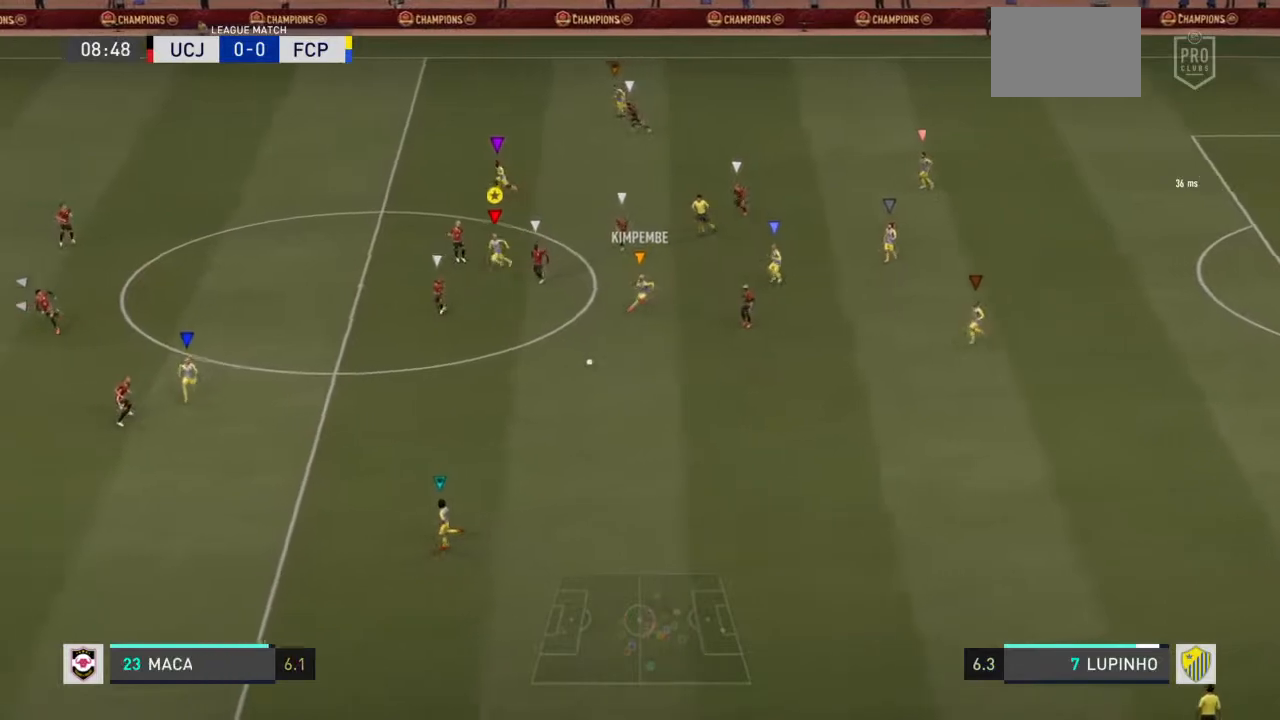
{"buttons": ["R2"], "left_stick": "down-left", "right_stick": "center", "events": []}
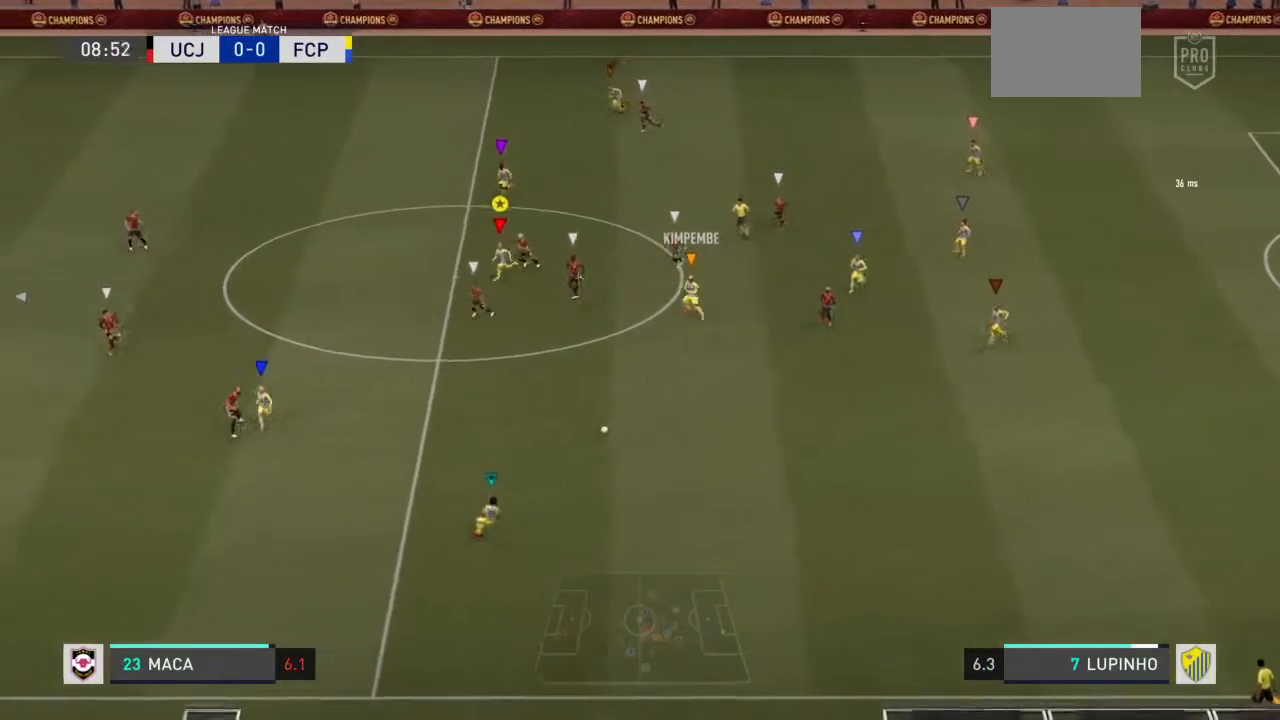
{"buttons": ["R2"], "left_stick": "down-left", "right_stick": "center", "events": []}
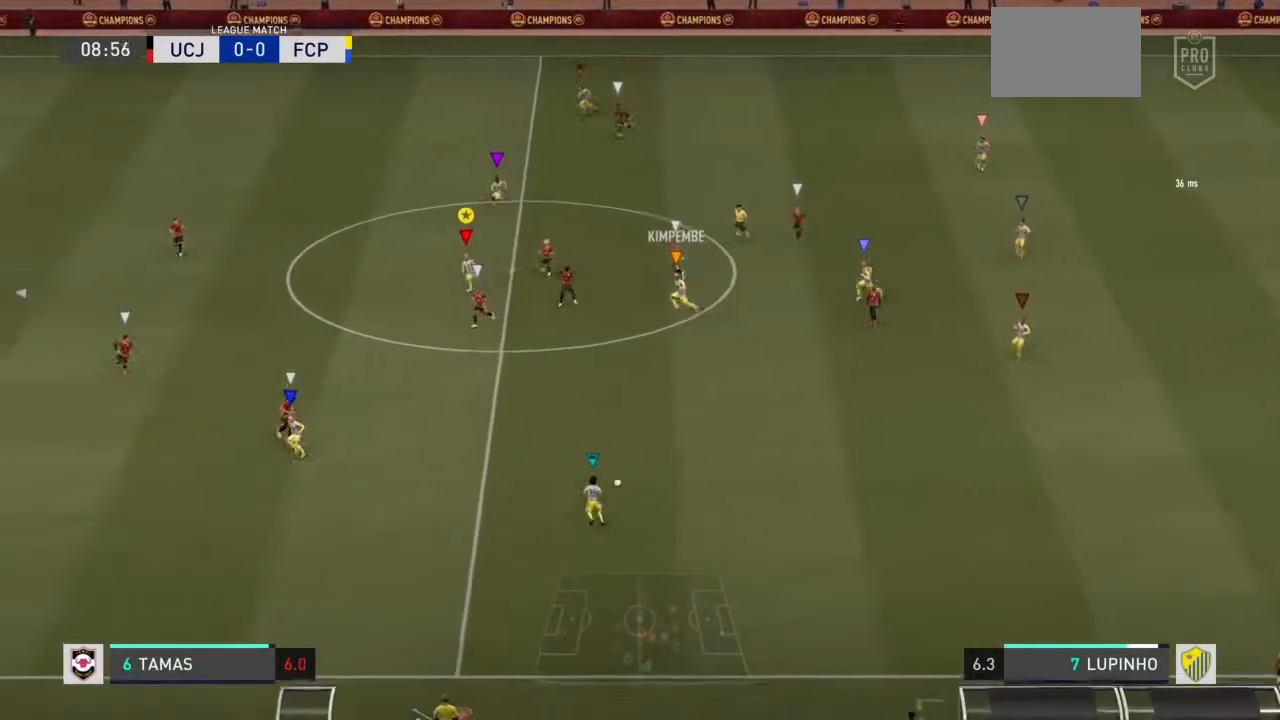
{"buttons": ["R2"], "left_stick": "down-left", "right_stick": "center", "events": []}
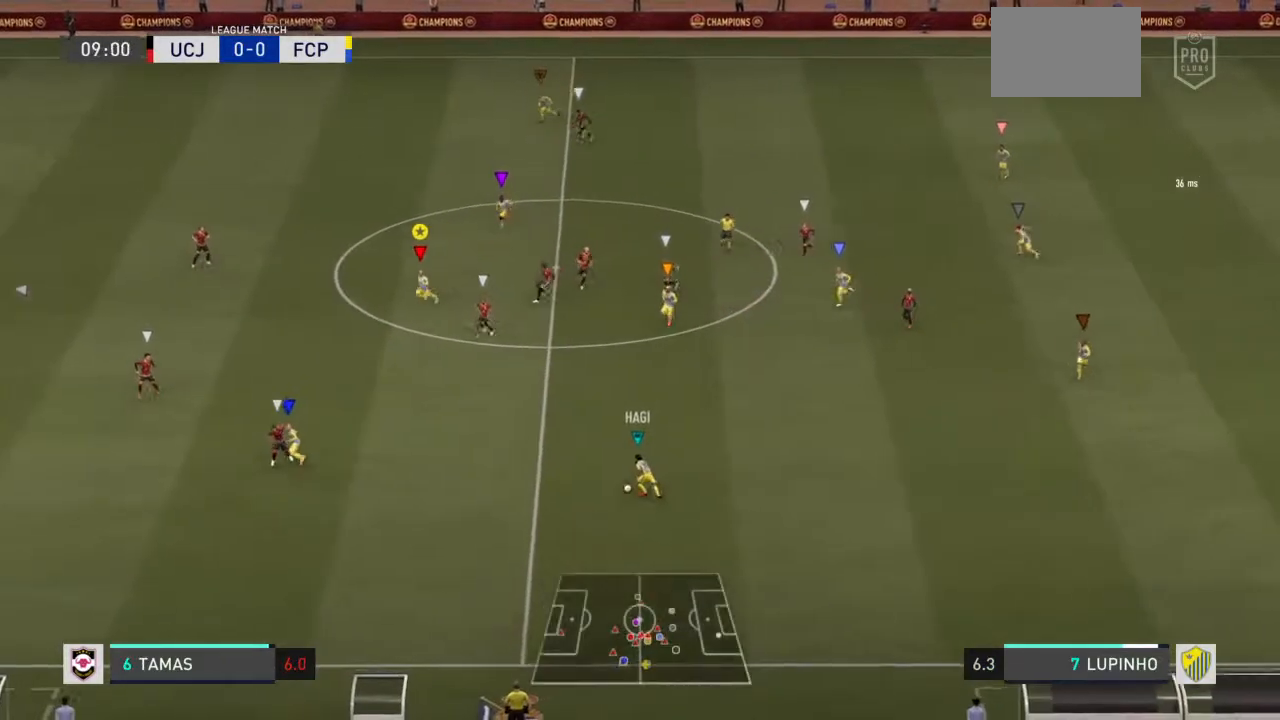
{"buttons": ["R2"], "left_stick": "down-left", "right_stick": "center", "events": []}
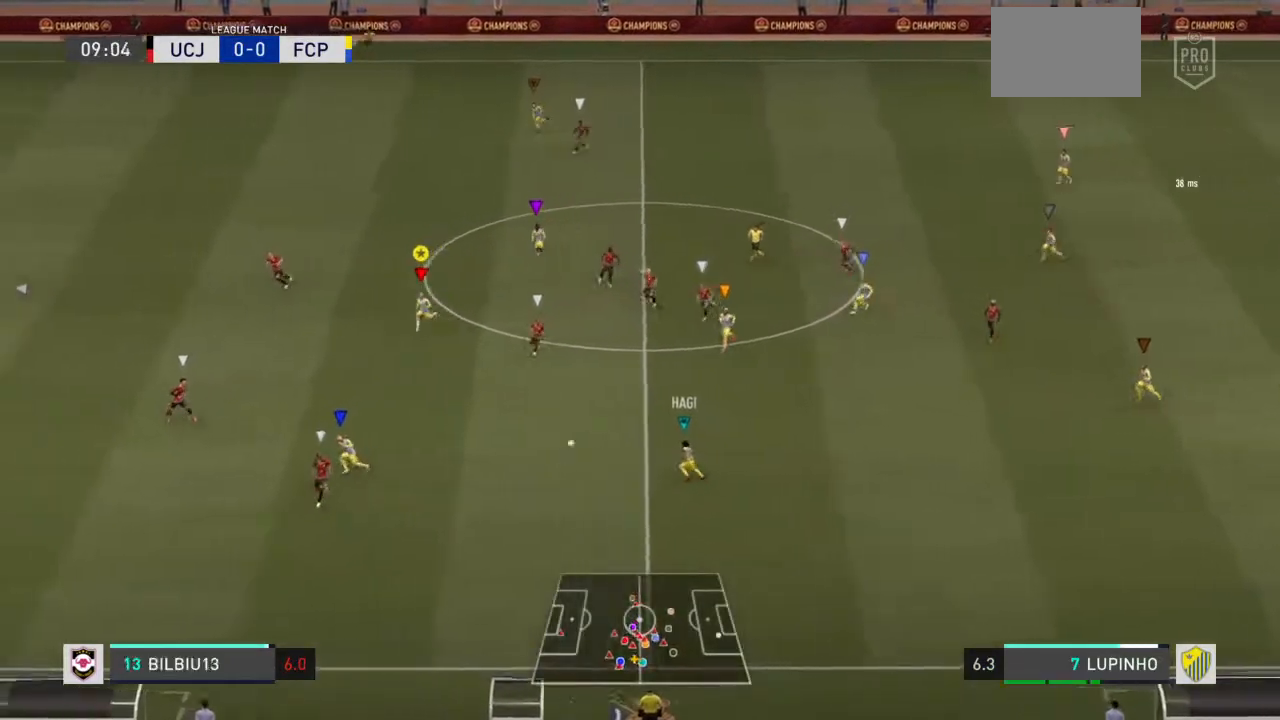
{"buttons": [], "left_stick": "down-left", "right_stick": "center", "events": [[450, "R2", "up"]]}
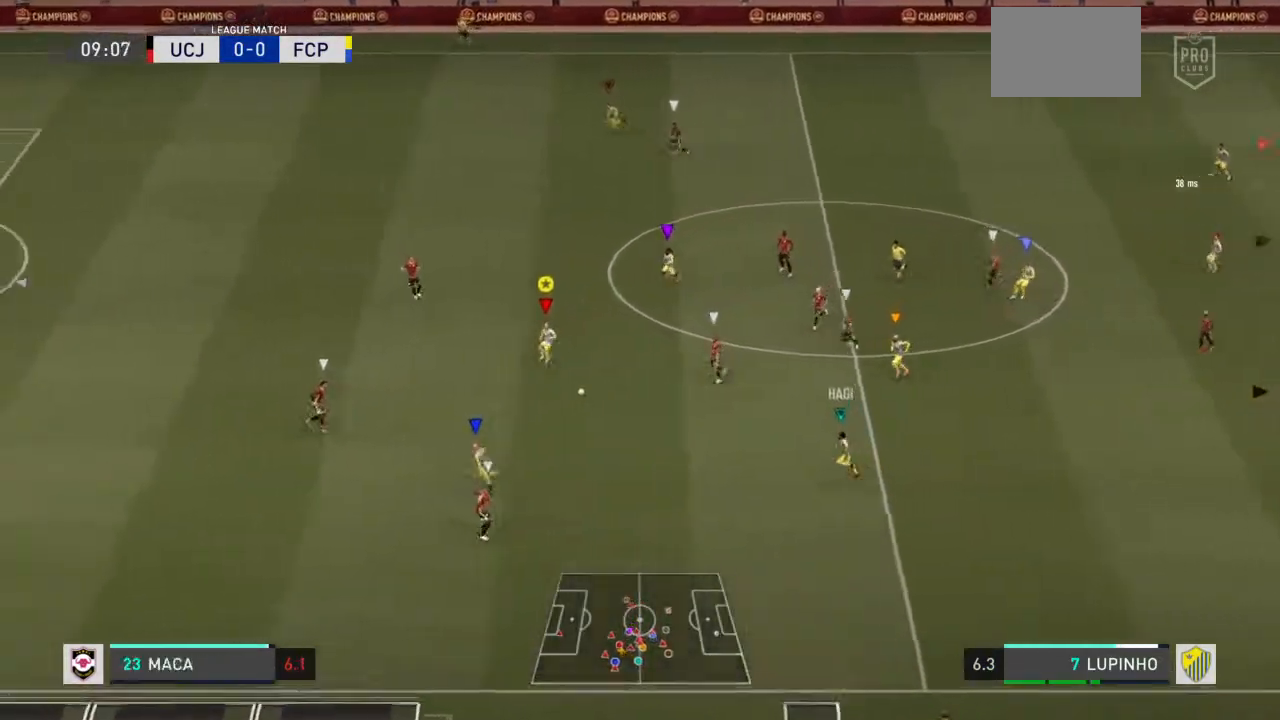
{"buttons": ["SQUARE"], "left_stick": "left", "right_stick": "center", "events": [[50, "left_stick", "down"], [167, "left_stick", "left"], [467, "SQUARE", "down"]]}
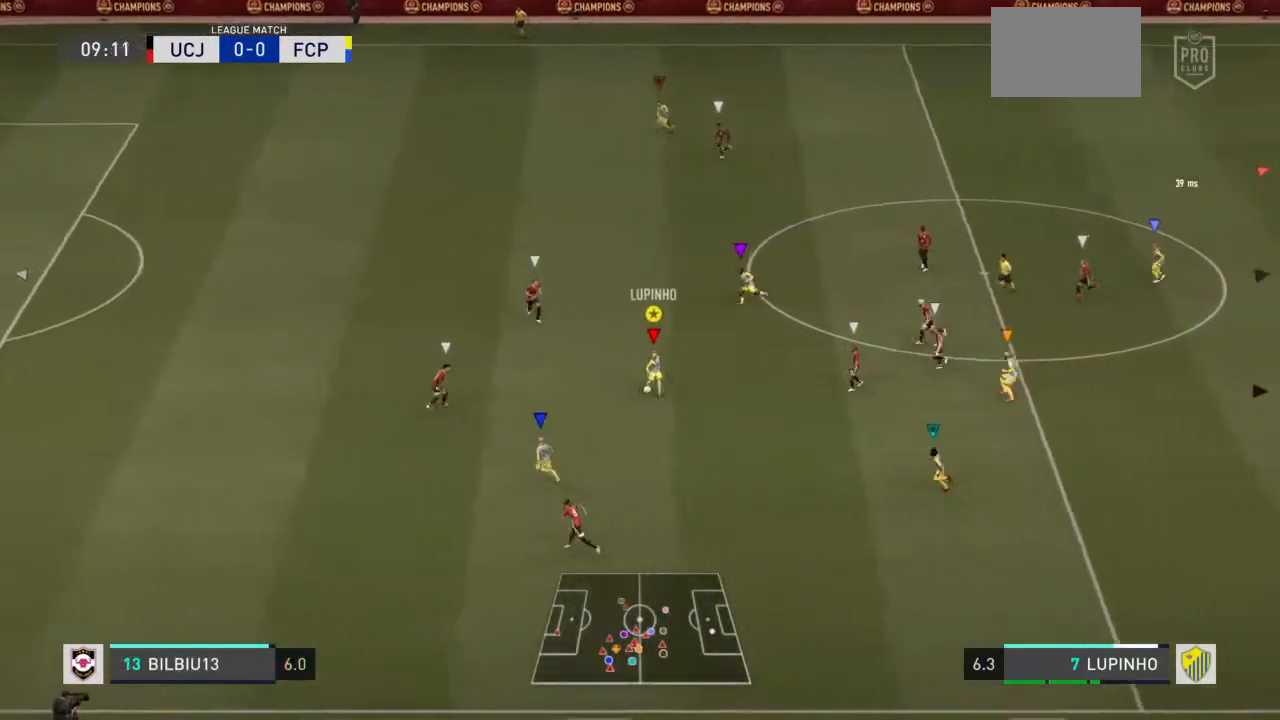
{"buttons": ["L1"], "left_stick": "up", "right_stick": "center", "events": [[33, "CROSS", "down"], [50, "left_stick", "up-left"], [67, "SQUARE", "up"], [100, "CROSS", "up"], [400, "CROSS", "down"], [400, "L1", "down"], [400, "left_stick", "up"], [500, "CROSS", "up"]]}
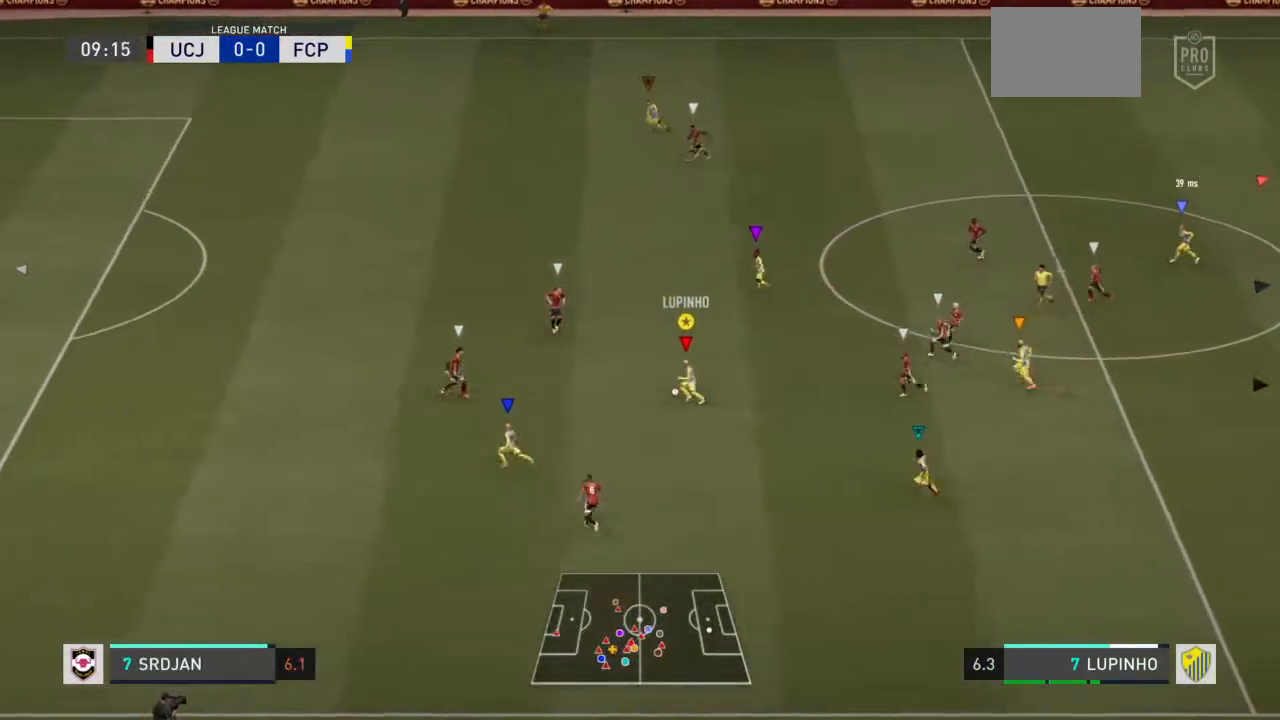
{"buttons": ["L1"], "left_stick": "up", "right_stick": "center", "events": []}
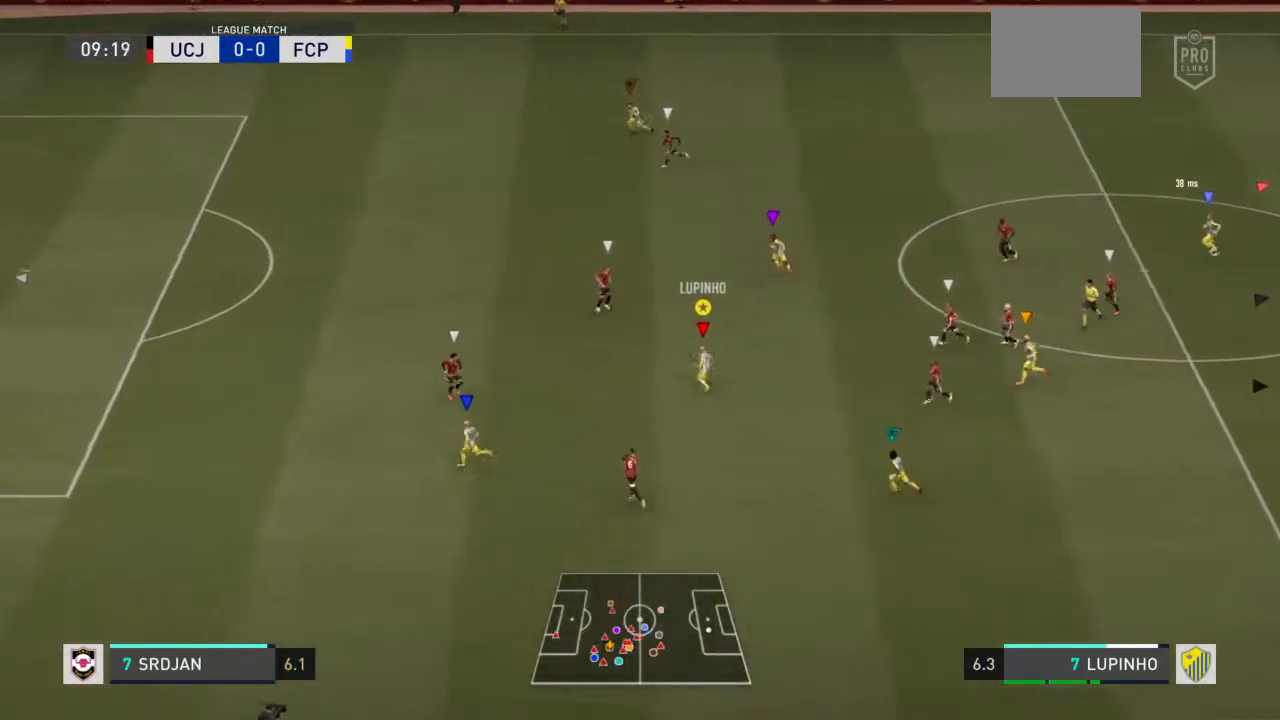
{"buttons": ["R2"], "left_stick": "up-left", "right_stick": "center", "events": [[200, "left_stick", "up-left"], [233, "R2", "down"], [283, "L1", "up"]]}
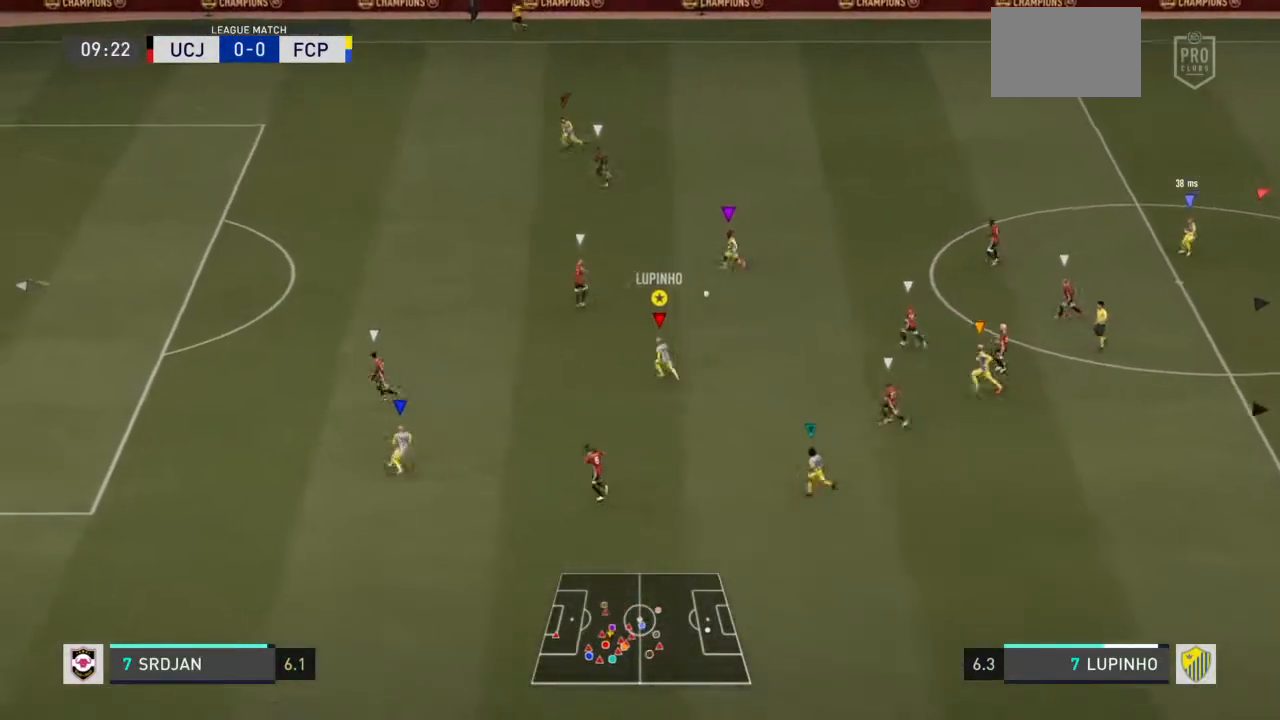
{"buttons": ["R2"], "left_stick": "left", "right_stick": "center", "events": [[433, "left_stick", "left"]]}
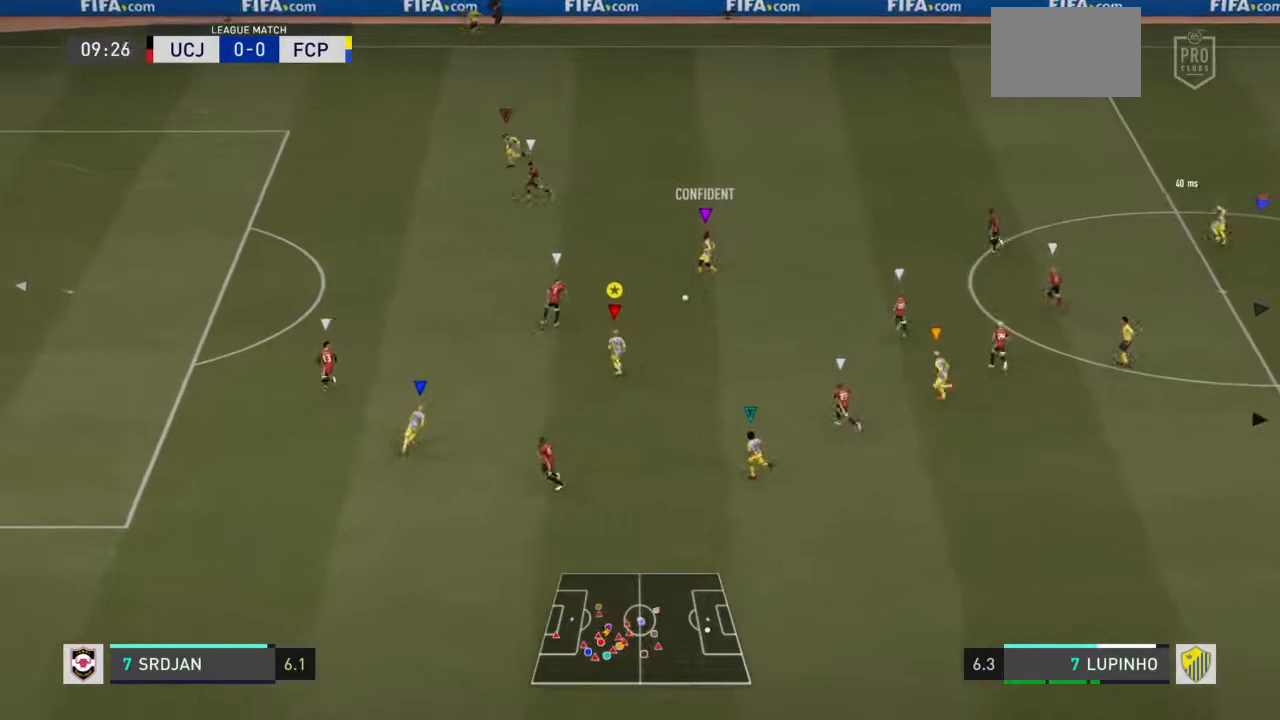
{"buttons": [], "left_stick": "down-left", "right_stick": "center", "events": [[433, "R2", "up"], [433, "left_stick", "down-left"]]}
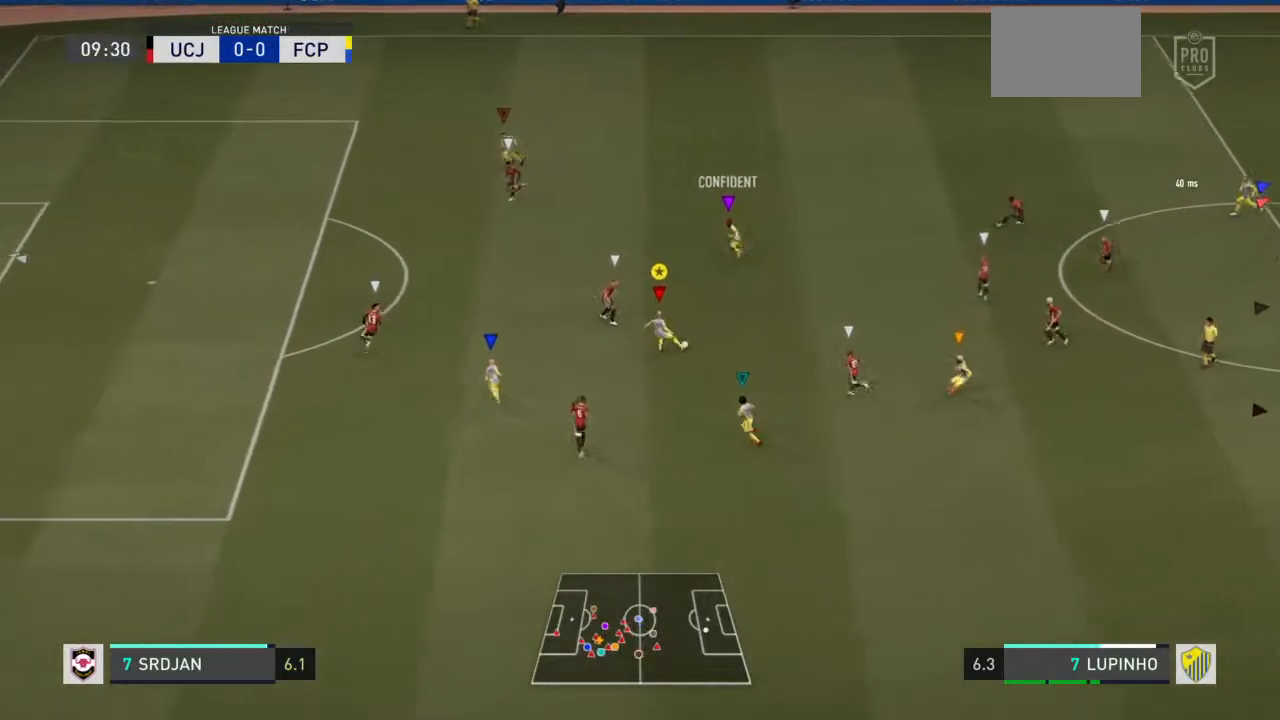
{"buttons": [], "left_stick": "down-left", "right_stick": "center", "events": [[250, "right_stick", "up"], [333, "right_stick", "right"], [433, "right_stick", "down-left"], [500, "right_stick", "center"]]}
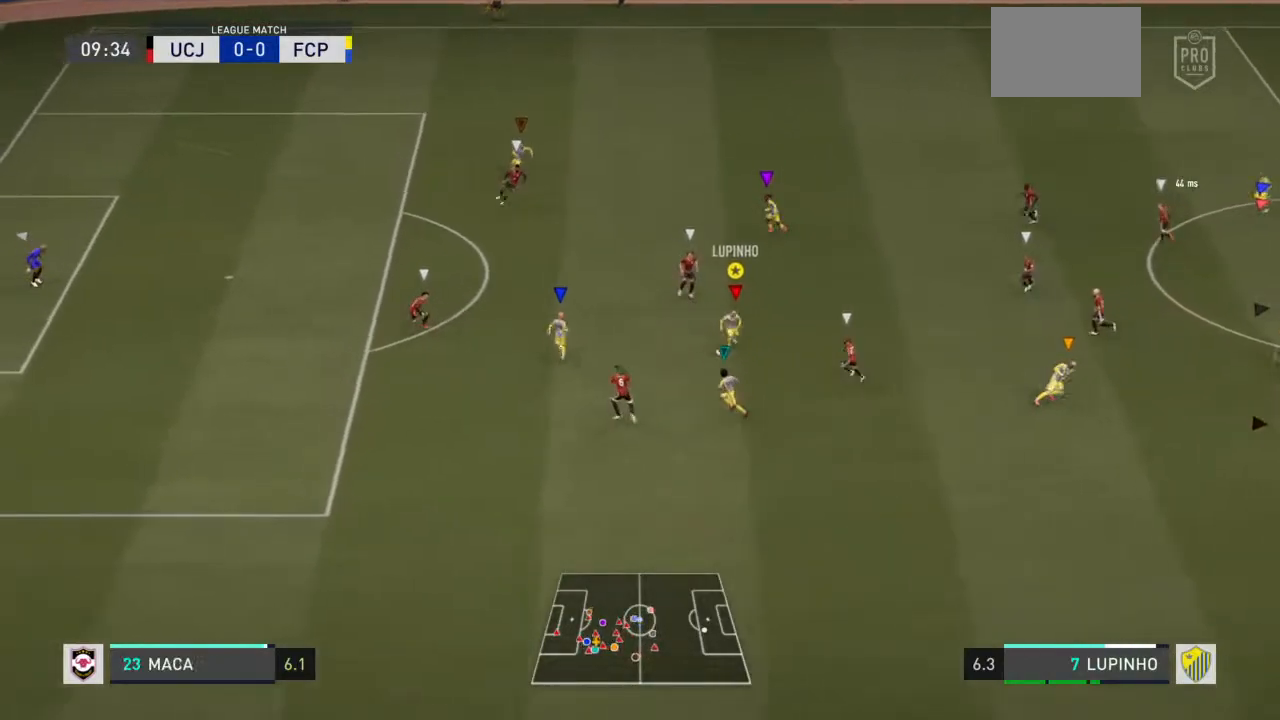
{"buttons": [], "left_stick": "left", "right_stick": "center", "events": [[433, "left_stick", "left"]]}
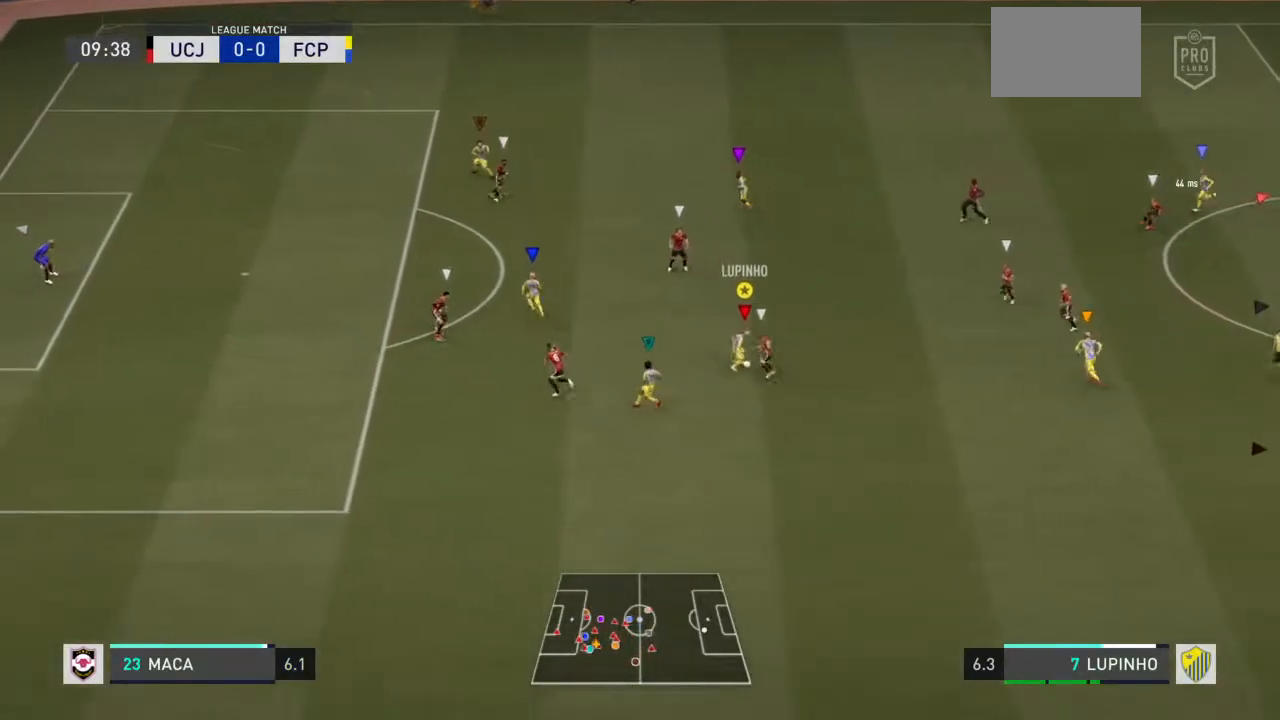
{"buttons": ["R2"], "left_stick": "left", "right_stick": "center", "events": [[33, "TRIANGLE", "down"], [150, "TRIANGLE", "up"], [500, "R2", "down"]]}
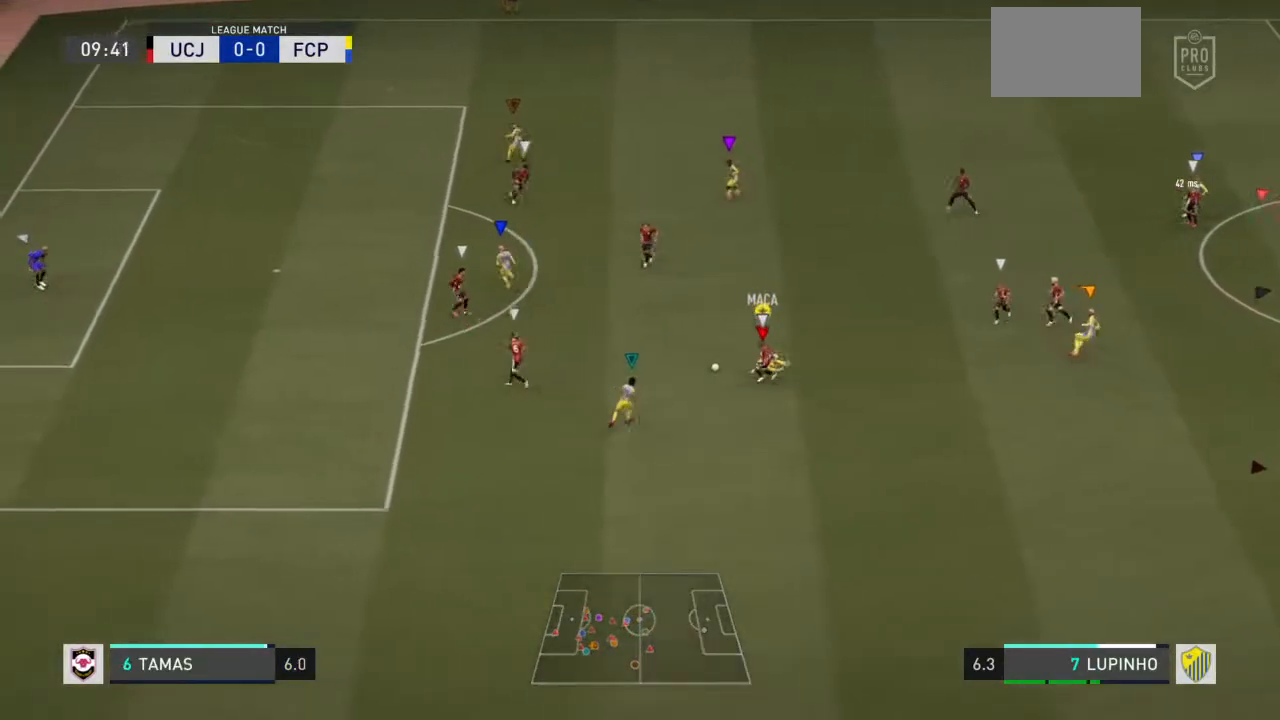
{"buttons": ["R2"], "left_stick": "left", "right_stick": "center", "events": []}
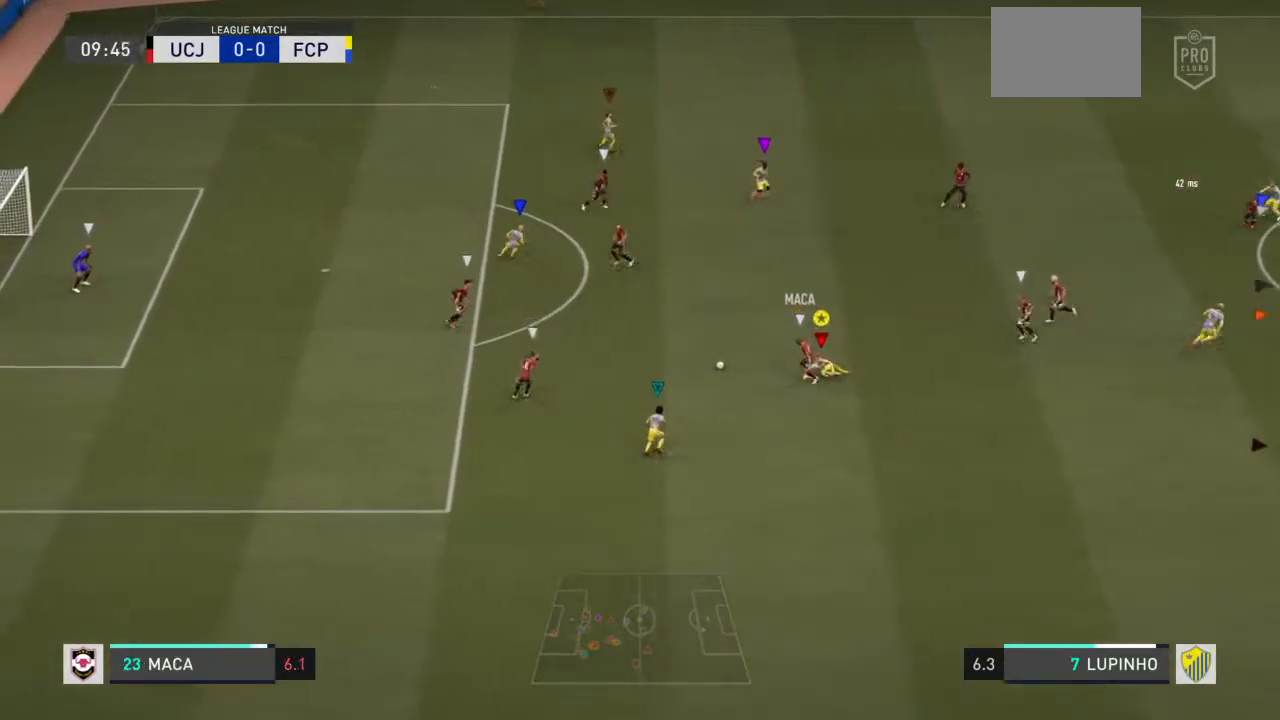
{"buttons": ["R2"], "left_stick": "up-left", "right_stick": "center", "events": [[233, "R2", "up"], [333, "R2", "down"], [450, "left_stick", "up-left"]]}
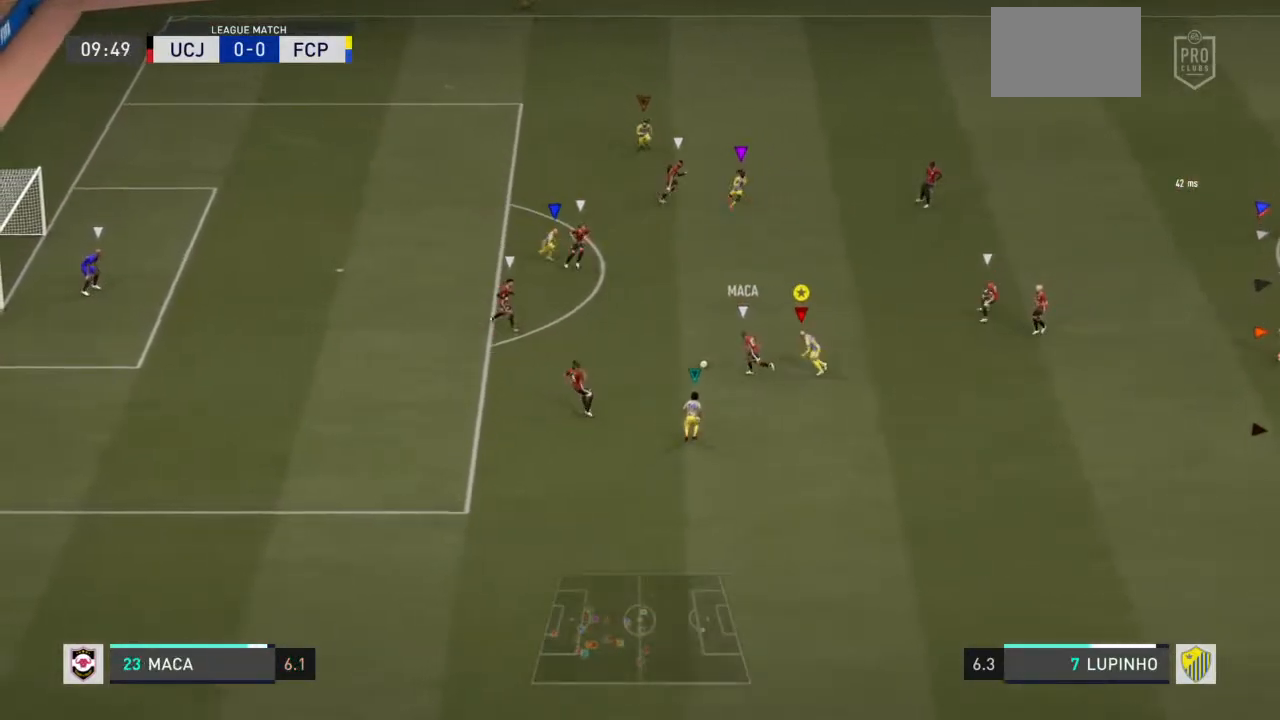
{"buttons": ["L2", "R2"], "left_stick": "left", "right_stick": "center", "events": [[100, "L2", "down"], [500, "left_stick", "left"]]}
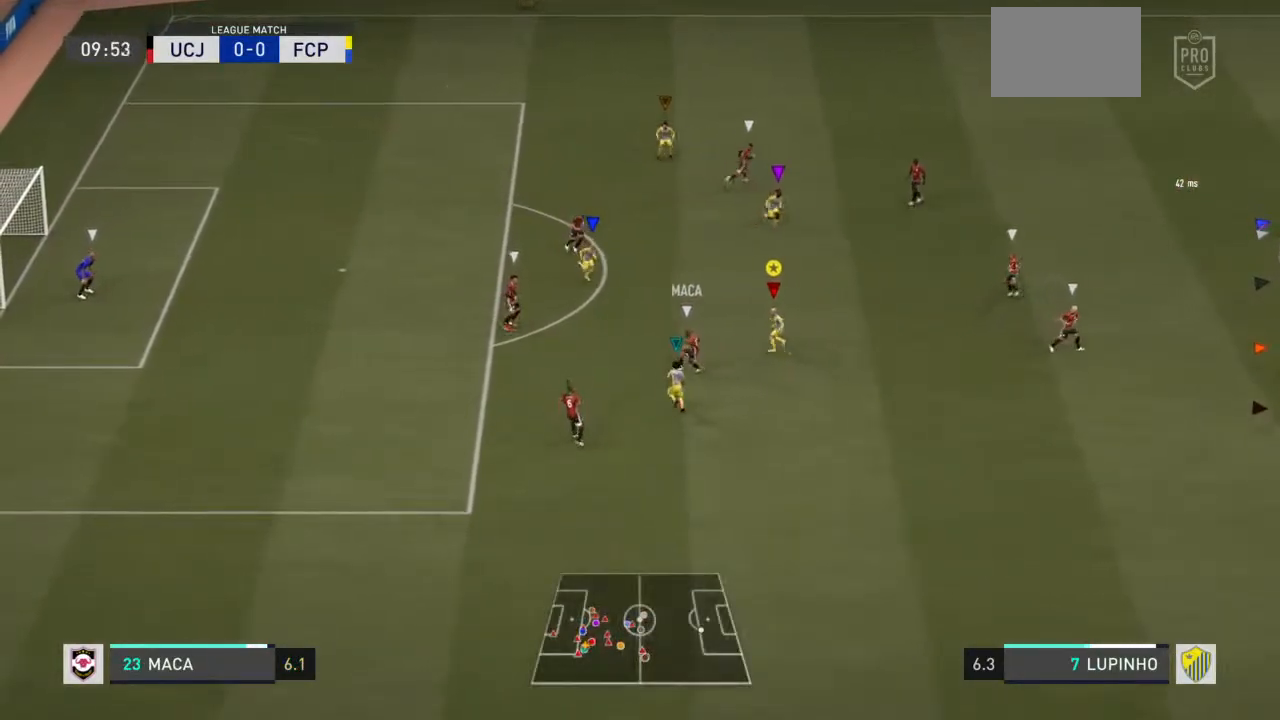
{"buttons": ["CIRCLE", "L2", "R2"], "left_stick": "left", "right_stick": "center", "events": [[133, "CIRCLE", "down"]]}
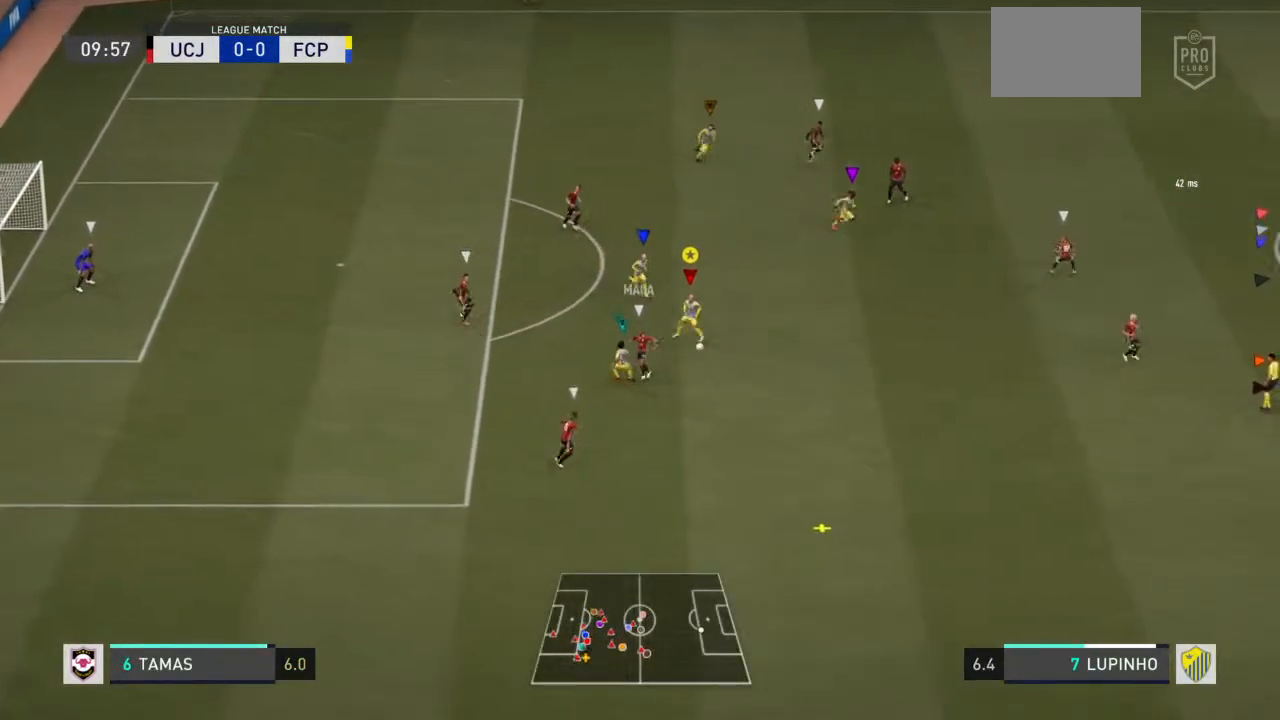
{"buttons": ["CIRCLE", "L2", "R2"], "left_stick": "down", "right_stick": "center", "events": [[367, "left_stick", "down"]]}